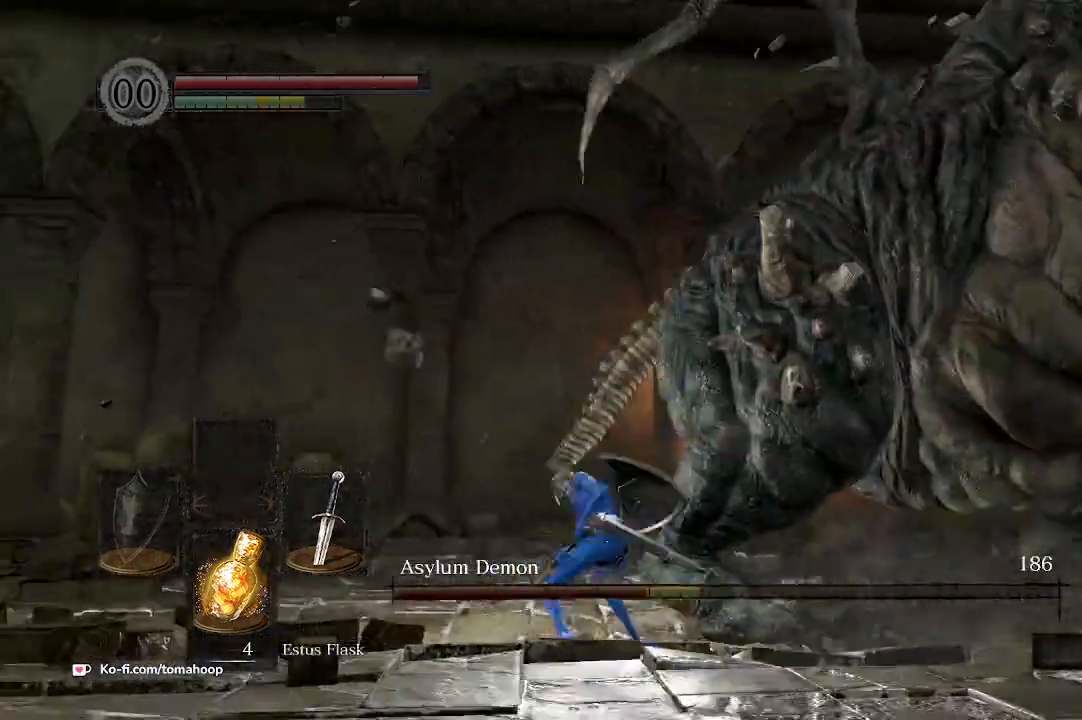
Gameplay with a controller (Xbox layout); each line is a JSON object with the inputs held at the frame after it. "events" lists button and stick changes between this image and that frame as [ms after this image, input, new state], when the widget could be followed in between. Not read: SHARE.
{"buttons": [], "left_stick": "up-left", "right_stick": "center", "events": [[200, "right_stick", "right"], [433, "left_stick", "up-left"], [433, "right_stick", "center"]]}
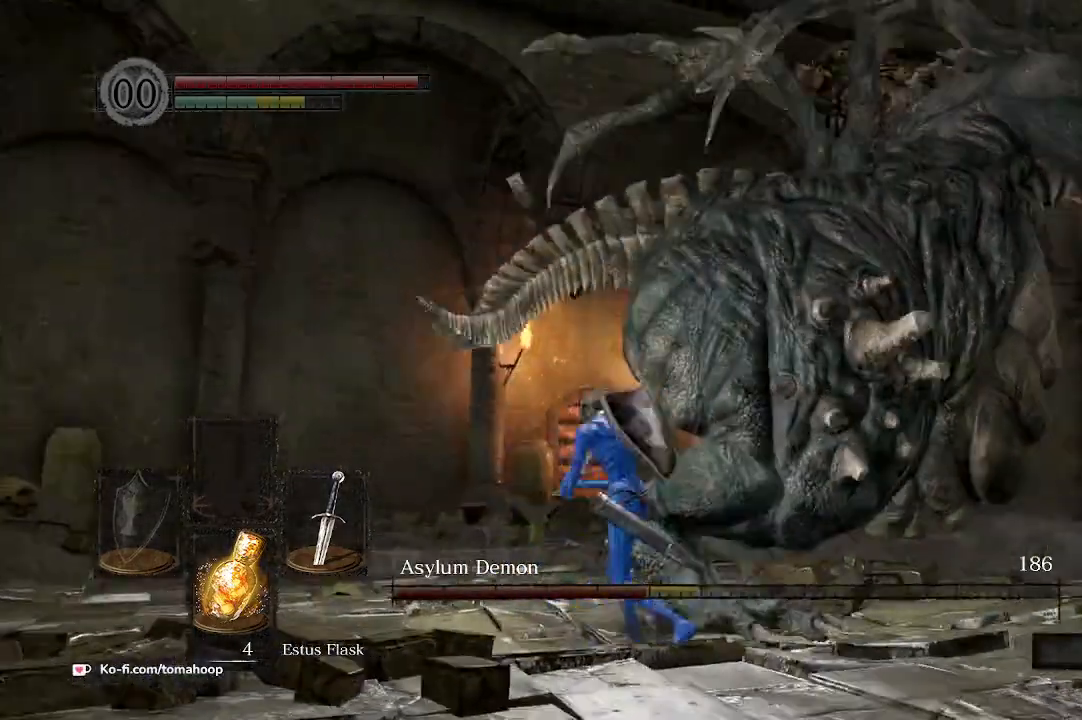
{"buttons": [], "left_stick": "up-left", "right_stick": "right", "events": [[67, "right_stick", "right"]]}
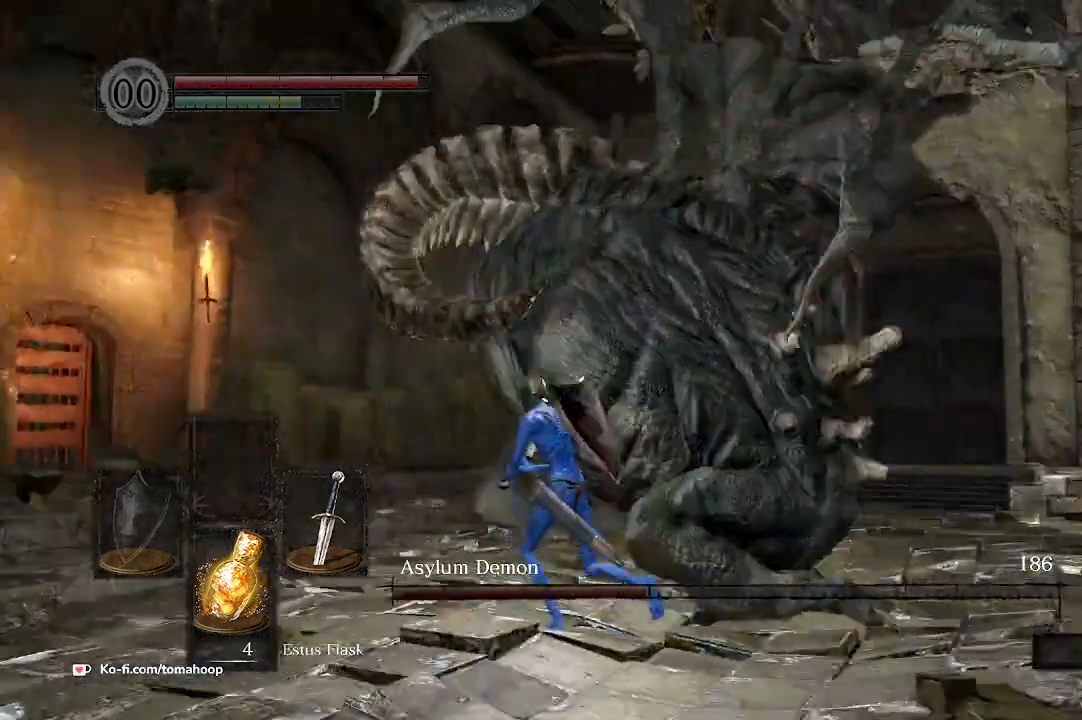
{"buttons": [], "left_stick": "up-left", "right_stick": "down-right", "events": [[67, "right_stick", "center"], [167, "B", "down"], [233, "B", "up"], [367, "right_stick", "down-right"]]}
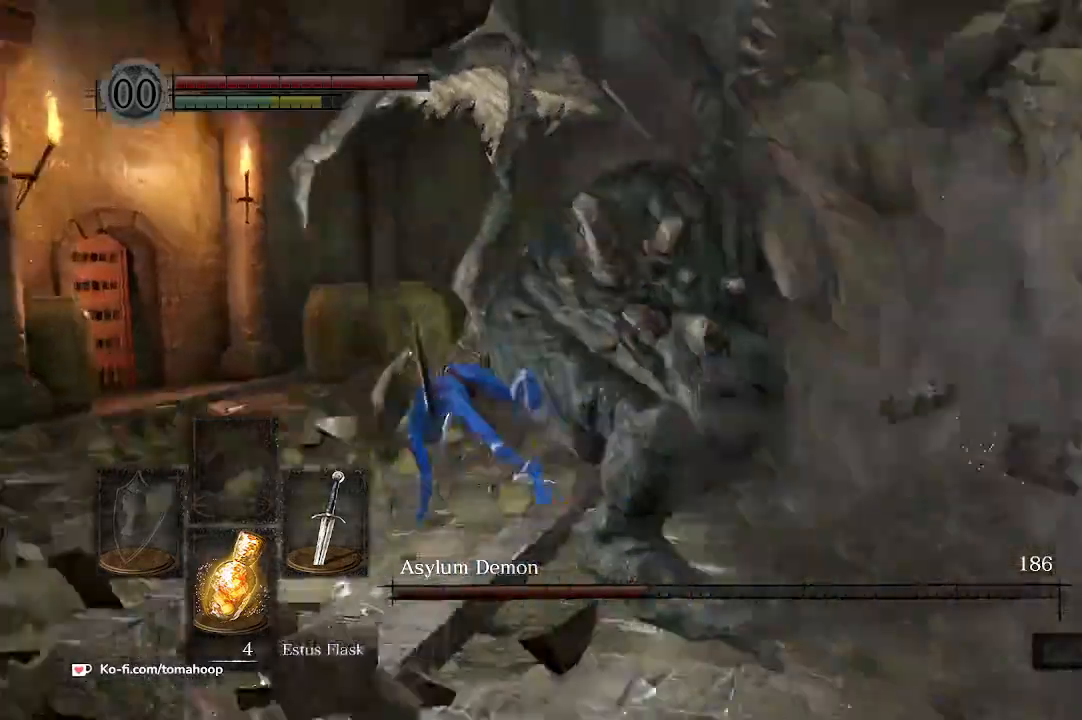
{"buttons": [], "left_stick": "up-left", "right_stick": "up-right", "events": [[67, "right_stick", "right"], [500, "right_stick", "up-right"]]}
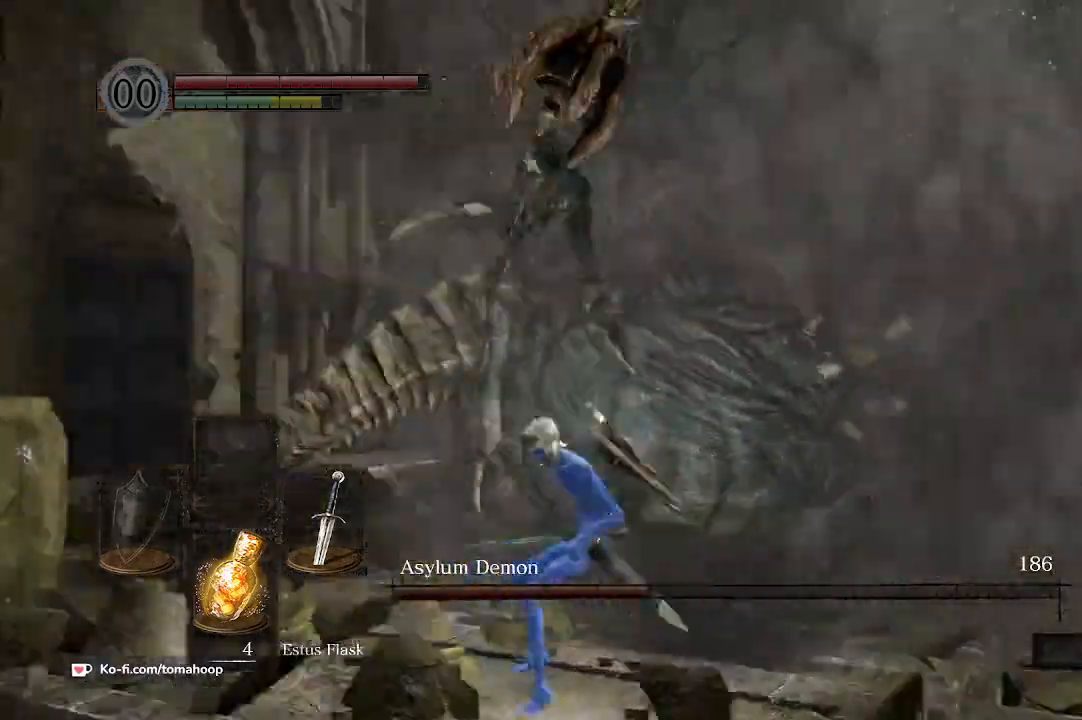
{"buttons": [], "left_stick": "up-left", "right_stick": "up-right", "events": [[267, "right_stick", "right"], [467, "right_stick", "up-right"]]}
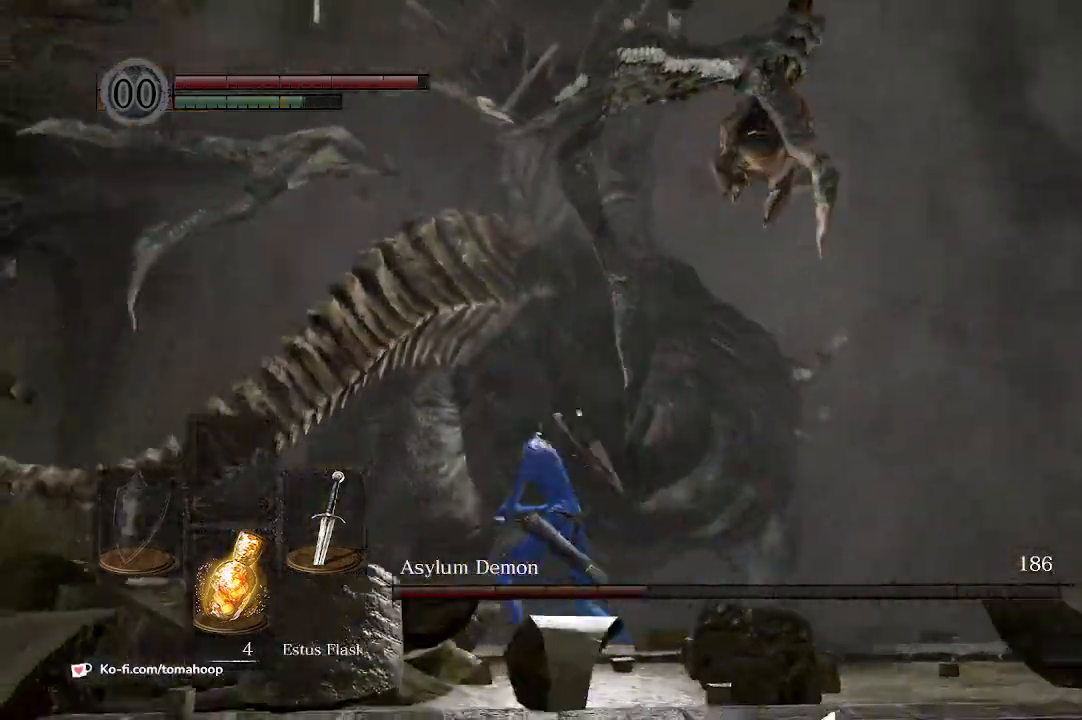
{"buttons": [], "left_stick": "up-left", "right_stick": "center", "events": [[33, "R1", "down"], [167, "R1", "up"], [167, "right_stick", "center"]]}
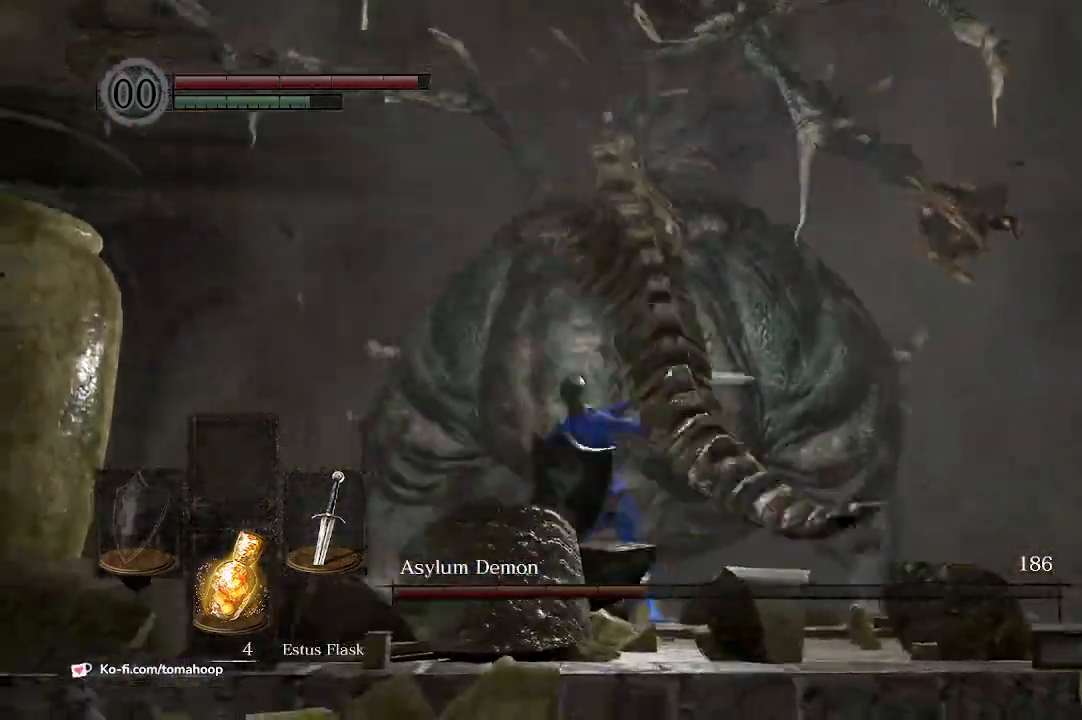
{"buttons": [], "left_stick": "up-right", "right_stick": "center", "events": [[67, "left_stick", "up"], [200, "R1", "down"], [300, "R1", "up"], [300, "left_stick", "up-right"]]}
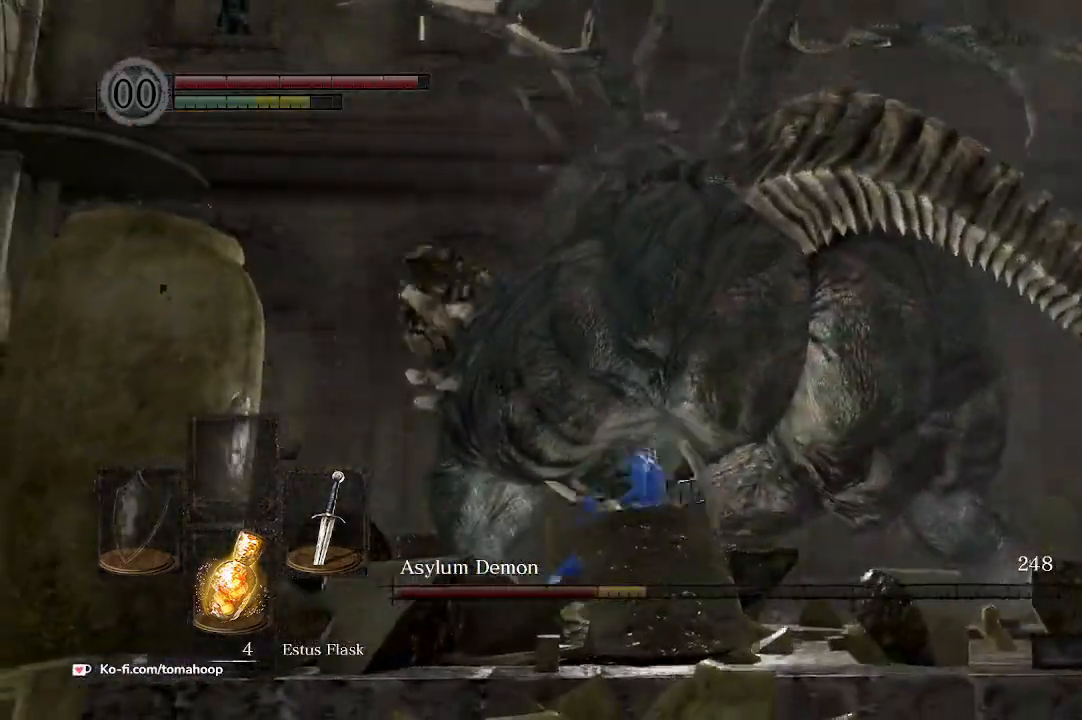
{"buttons": [], "left_stick": "up-right", "right_stick": "center", "events": []}
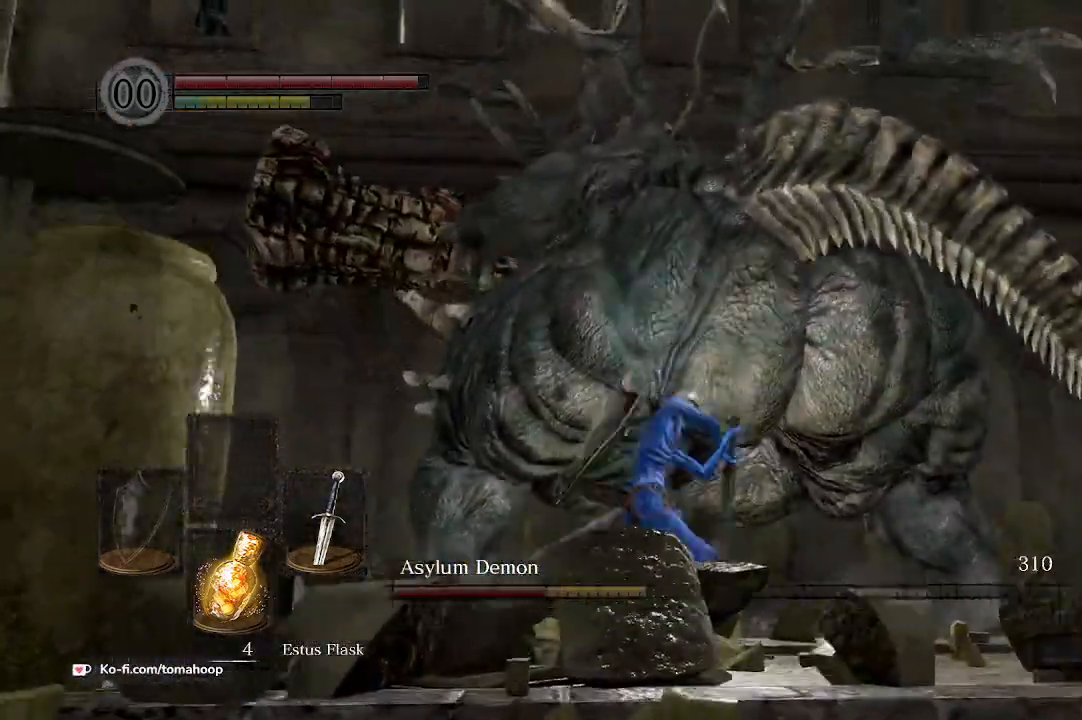
{"buttons": [], "left_stick": "up-right", "right_stick": "center", "events": [[67, "R1", "down"], [200, "R1", "up"]]}
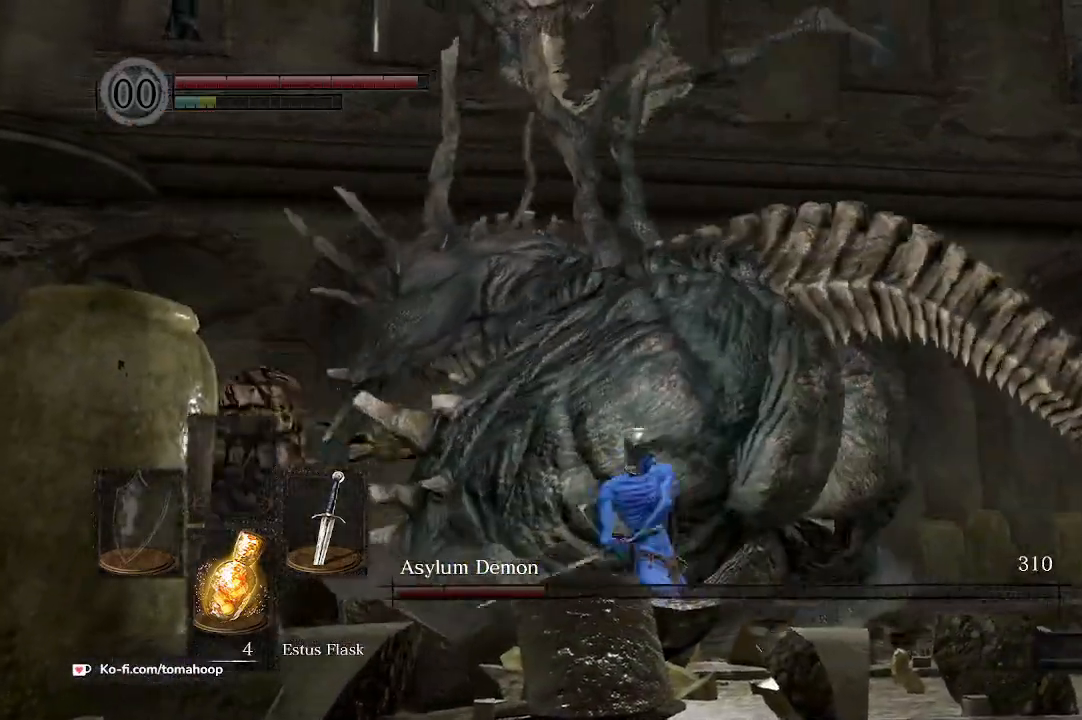
{"buttons": [], "left_stick": "up-right", "right_stick": "center", "events": []}
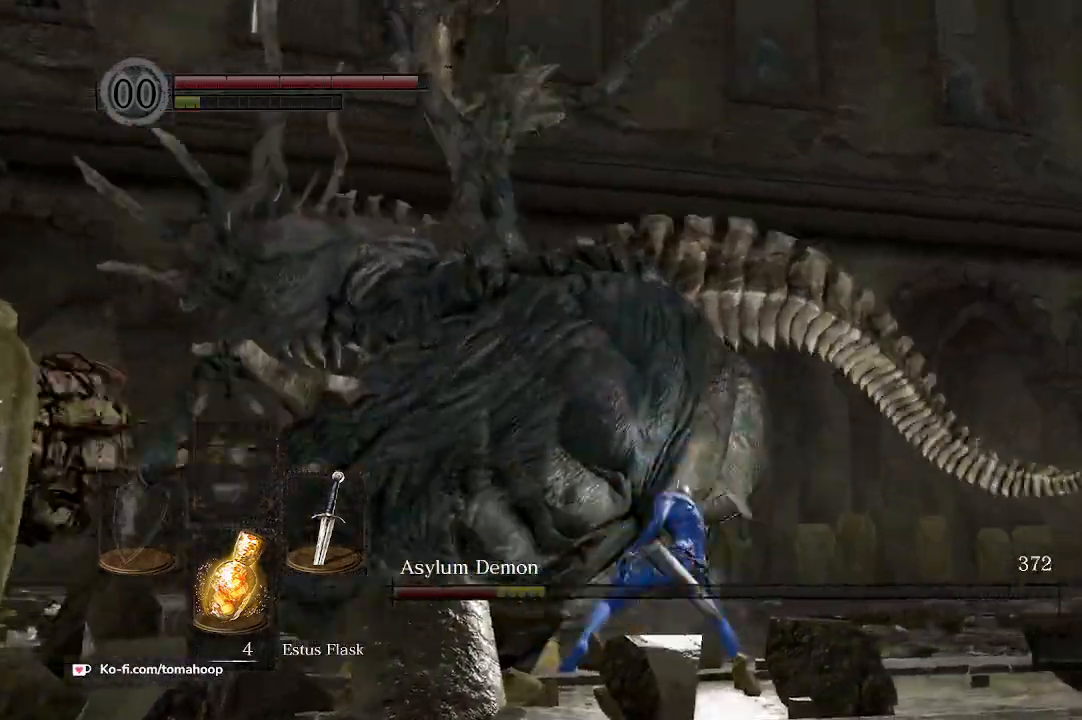
{"buttons": [], "left_stick": "right", "right_stick": "left", "events": [[200, "left_stick", "right"], [233, "right_stick", "down-left"], [400, "right_stick", "left"]]}
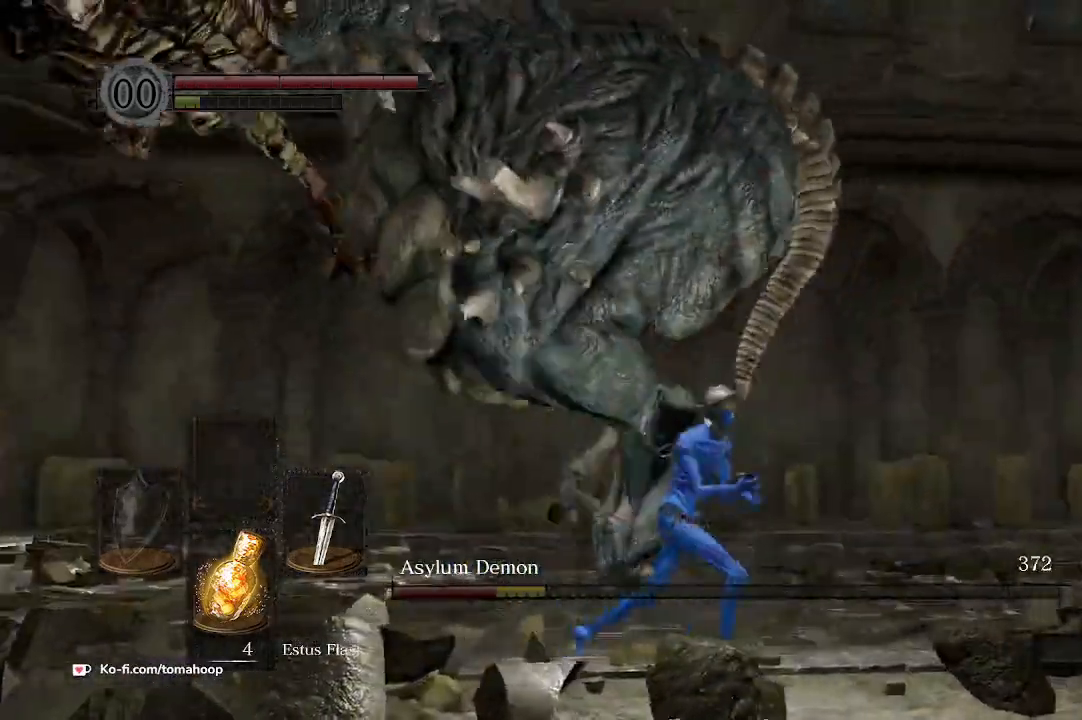
{"buttons": [], "left_stick": "up-right", "right_stick": "up-left", "events": [[467, "left_stick", "up-right"], [467, "right_stick", "up-left"]]}
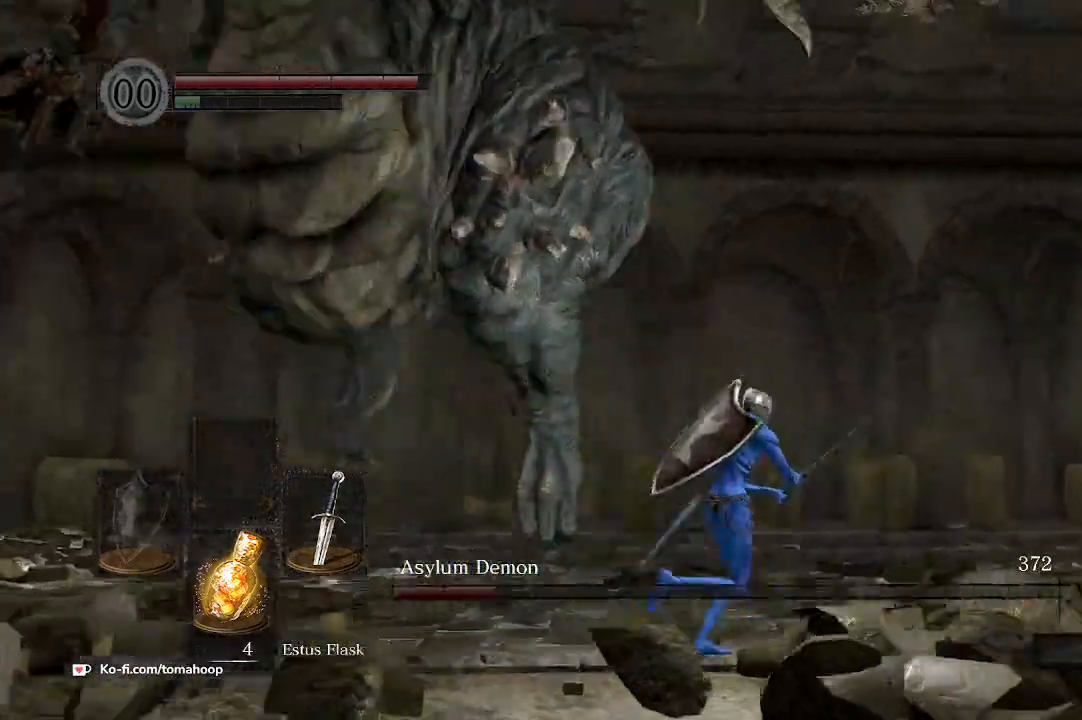
{"buttons": [], "left_stick": "down-right", "right_stick": "left", "events": [[267, "left_stick", "right"], [433, "right_stick", "left"], [467, "left_stick", "down-right"]]}
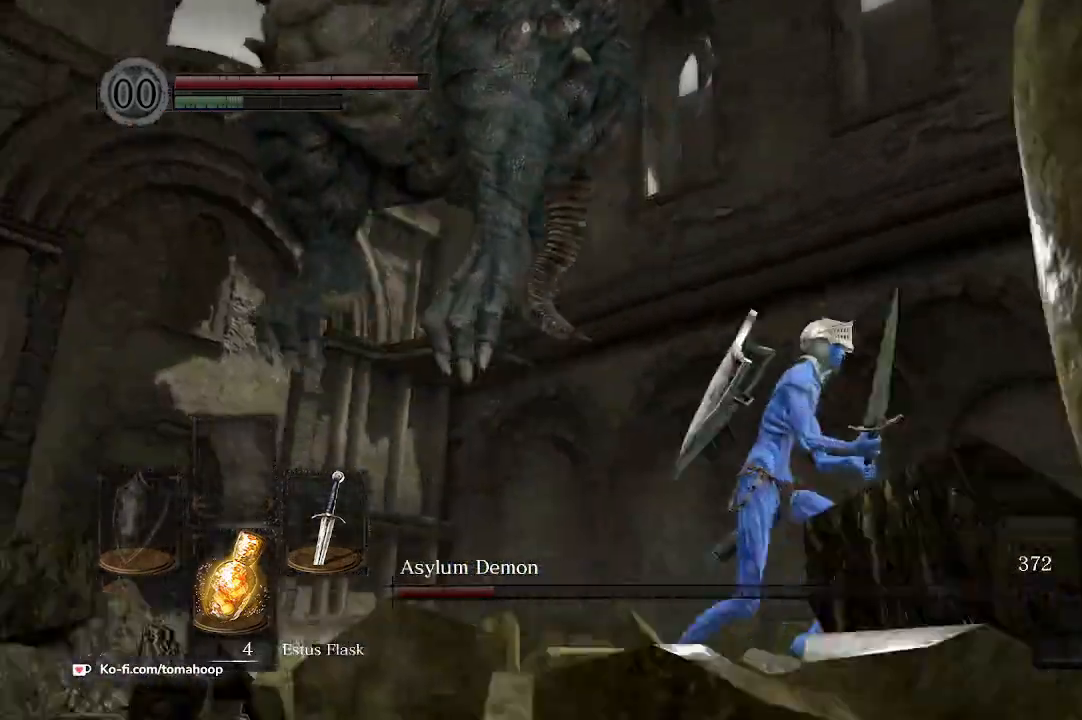
{"buttons": [], "left_stick": "down-right", "right_stick": "left", "events": []}
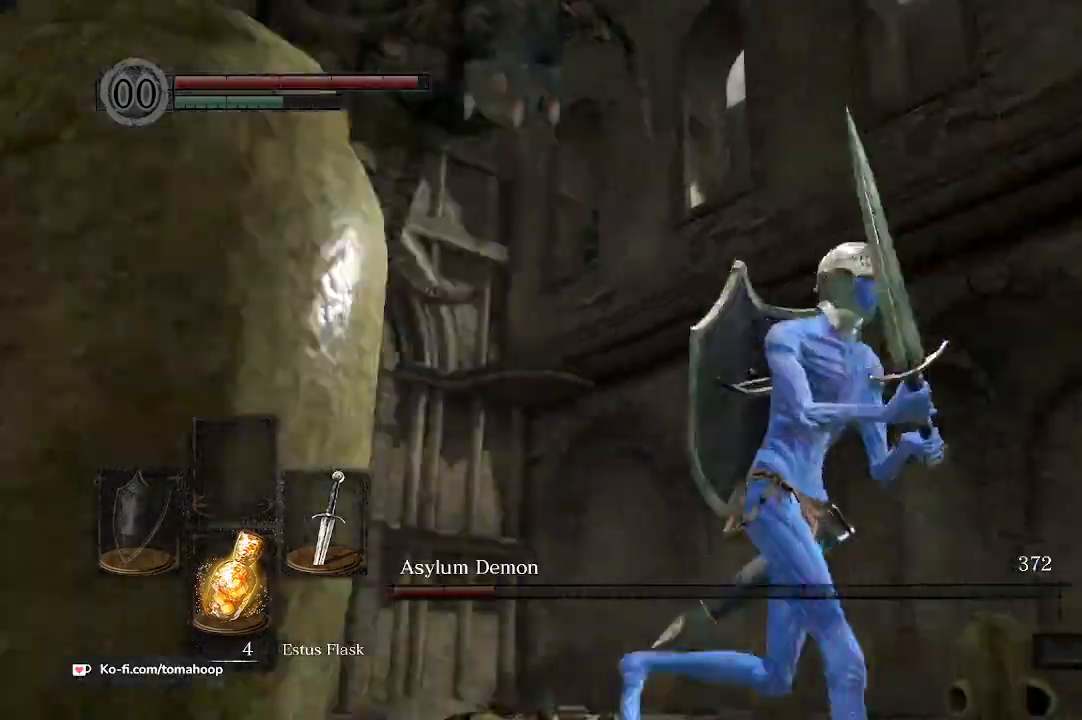
{"buttons": [], "left_stick": "right", "right_stick": "down-left", "events": [[167, "left_stick", "right"], [167, "right_stick", "down-left"]]}
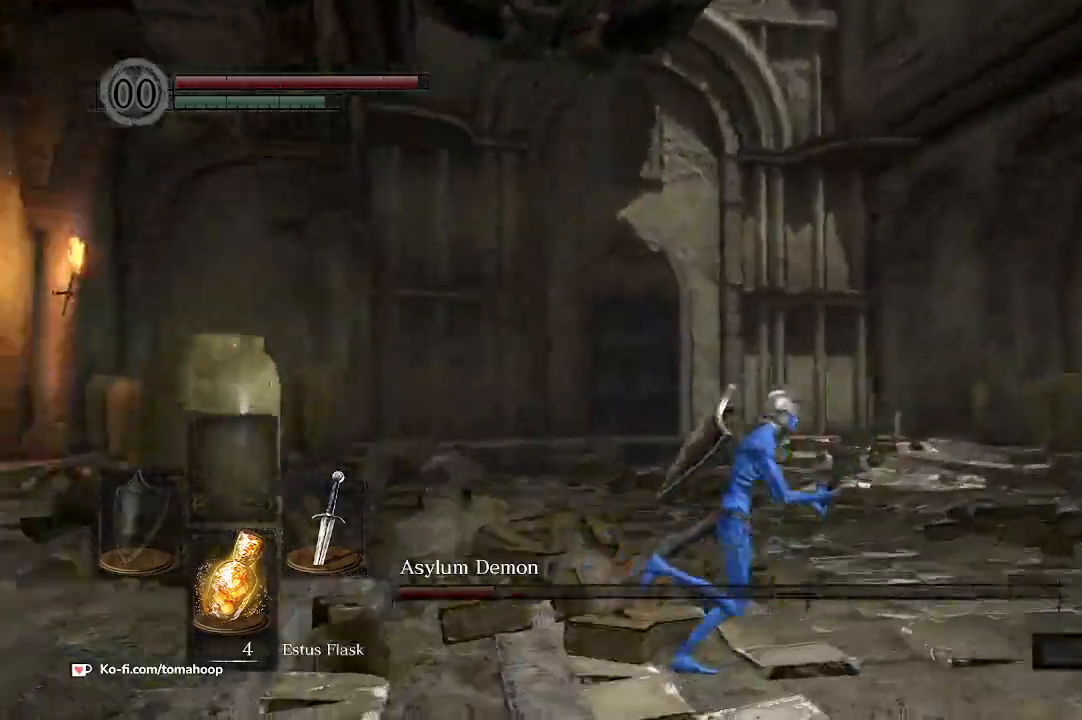
{"buttons": [], "left_stick": "up", "right_stick": "center", "events": [[33, "left_stick", "down-right"], [167, "right_stick", "center"], [300, "left_stick", "up-right"], [467, "left_stick", "up"]]}
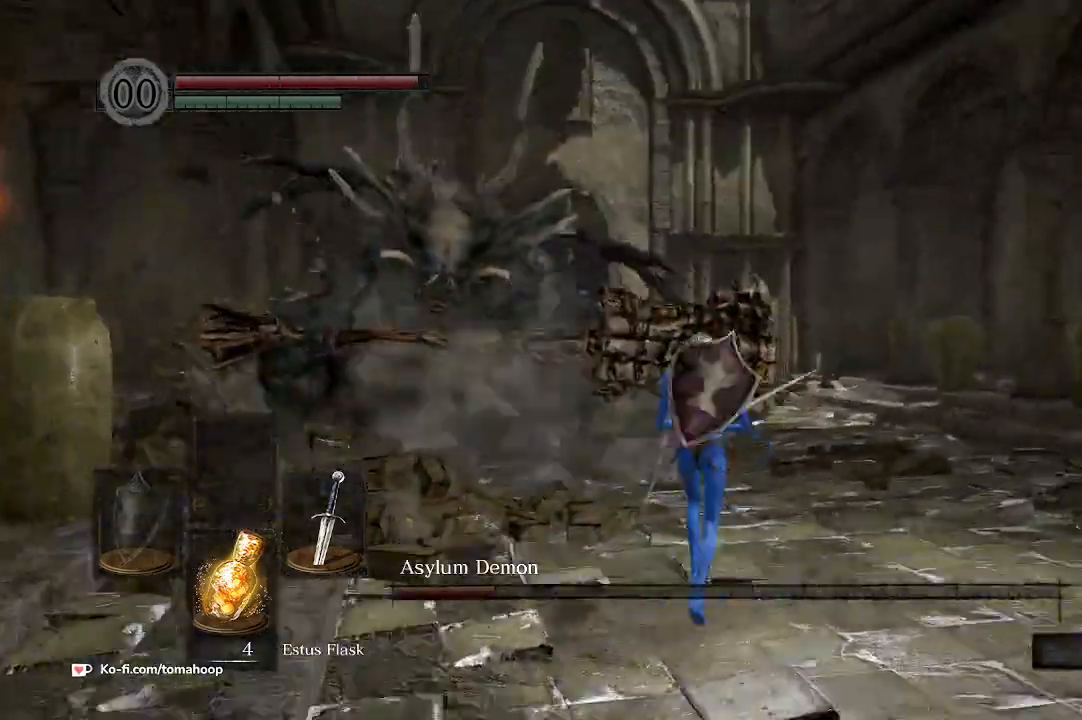
{"buttons": ["B"], "left_stick": "up", "right_stick": "center", "events": [[100, "B", "down"]]}
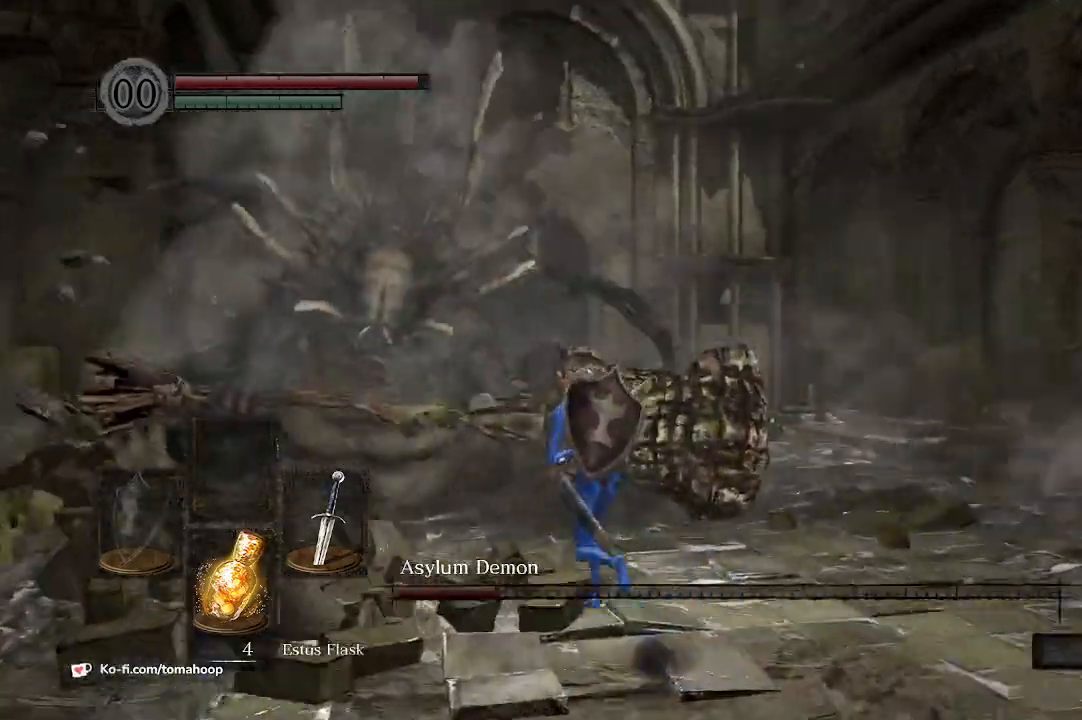
{"buttons": [], "left_stick": "up", "right_stick": "center", "events": [[133, "R1", "down"], [300, "R1", "up"], [400, "B", "up"]]}
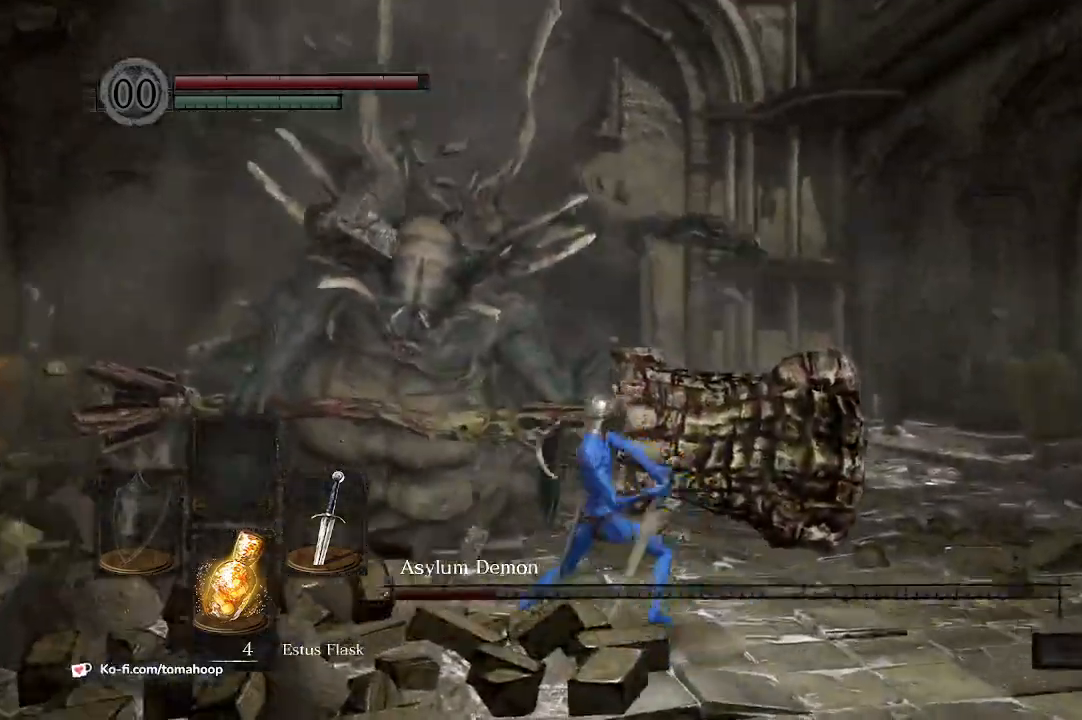
{"buttons": ["R1"], "left_stick": "up", "right_stick": "center", "events": [[433, "R1", "down"]]}
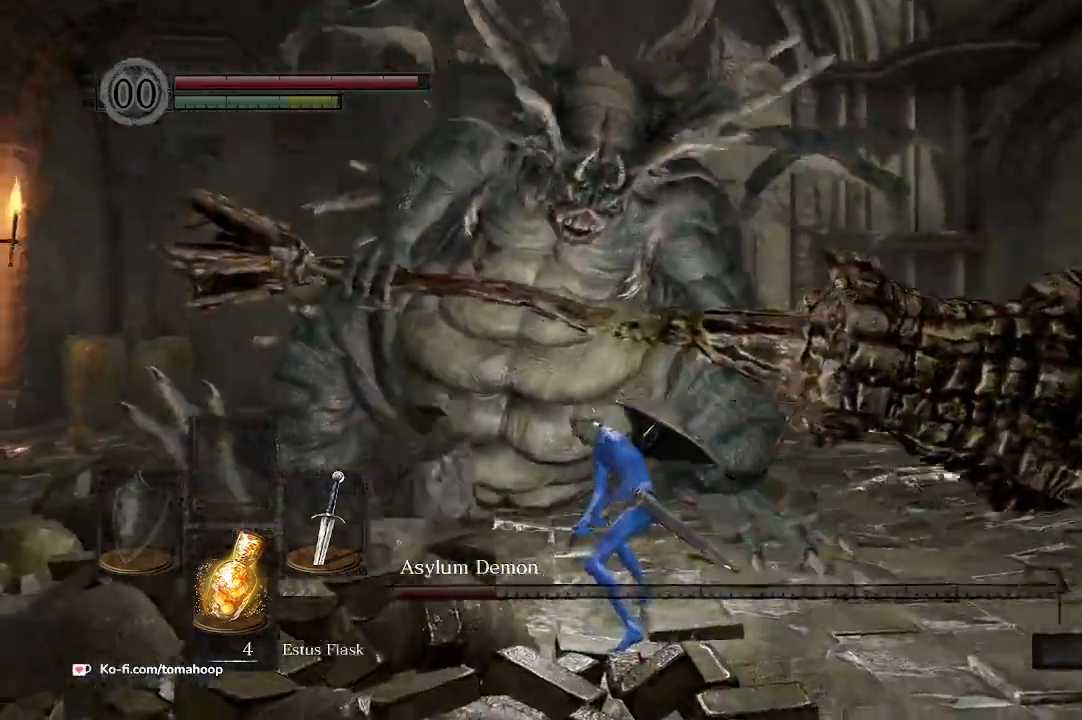
{"buttons": [], "left_stick": "up", "right_stick": "center", "events": [[33, "R1", "up"], [133, "R1", "down"], [200, "R1", "up"], [300, "R1", "down"], [400, "R1", "up"]]}
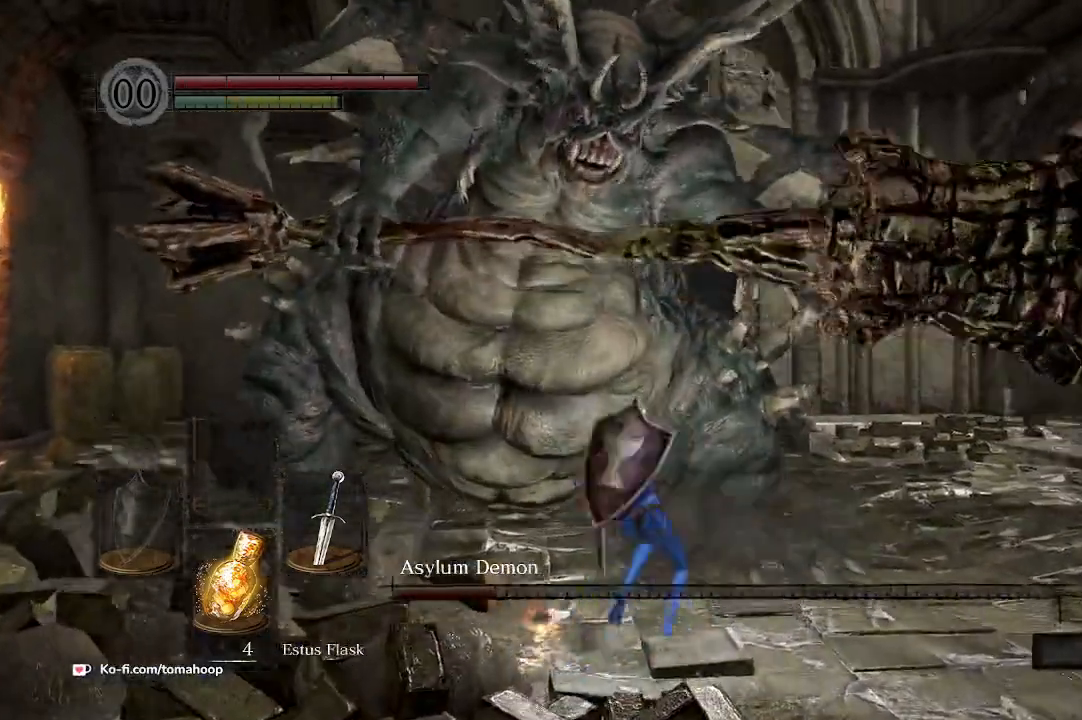
{"buttons": [], "left_stick": "up", "right_stick": "center", "events": [[233, "R1", "down"], [367, "R1", "up"]]}
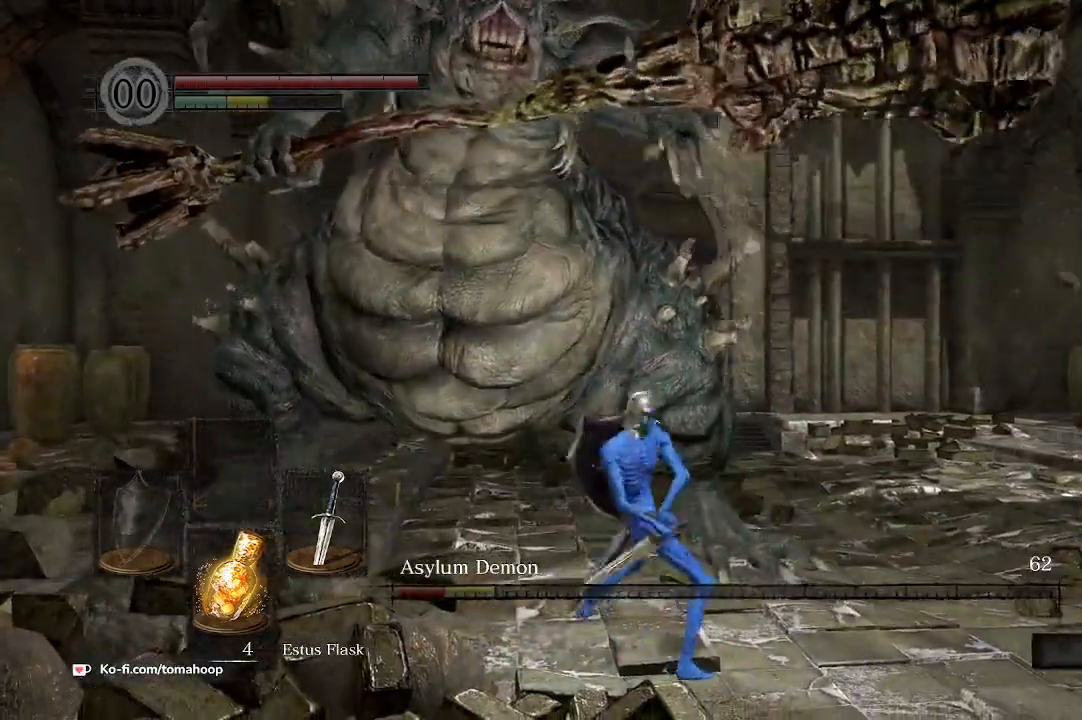
{"buttons": [], "left_stick": "up", "right_stick": "center", "events": []}
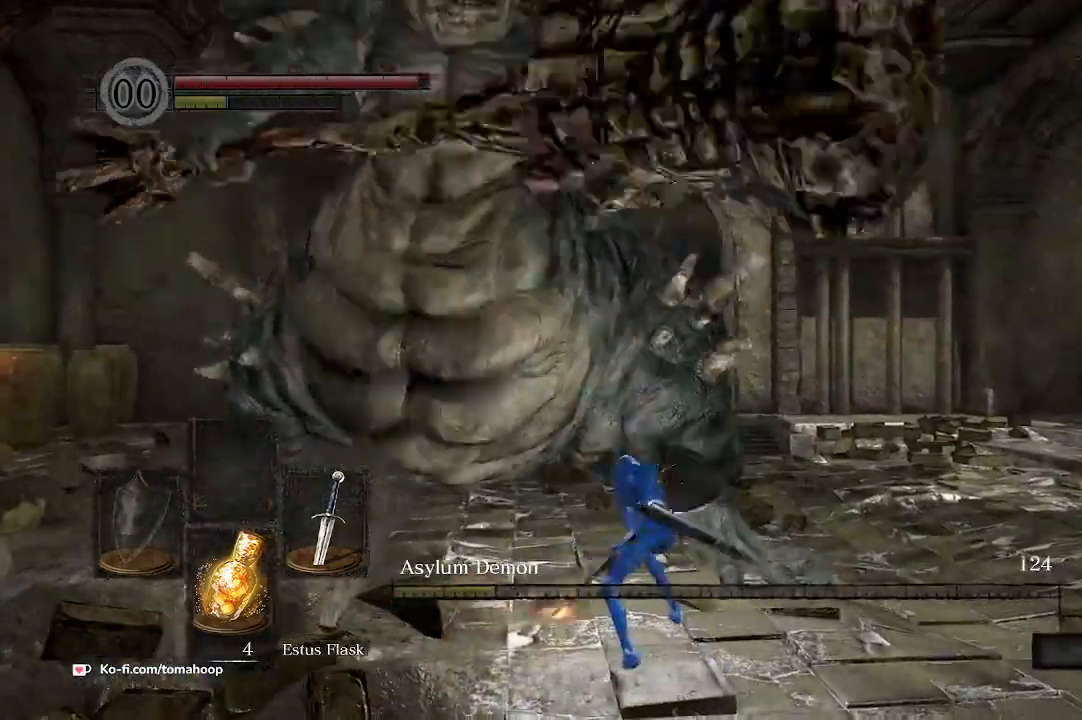
{"buttons": [], "left_stick": "right", "right_stick": "center", "events": [[367, "right_stick", "left"], [500, "left_stick", "right"], [500, "right_stick", "center"]]}
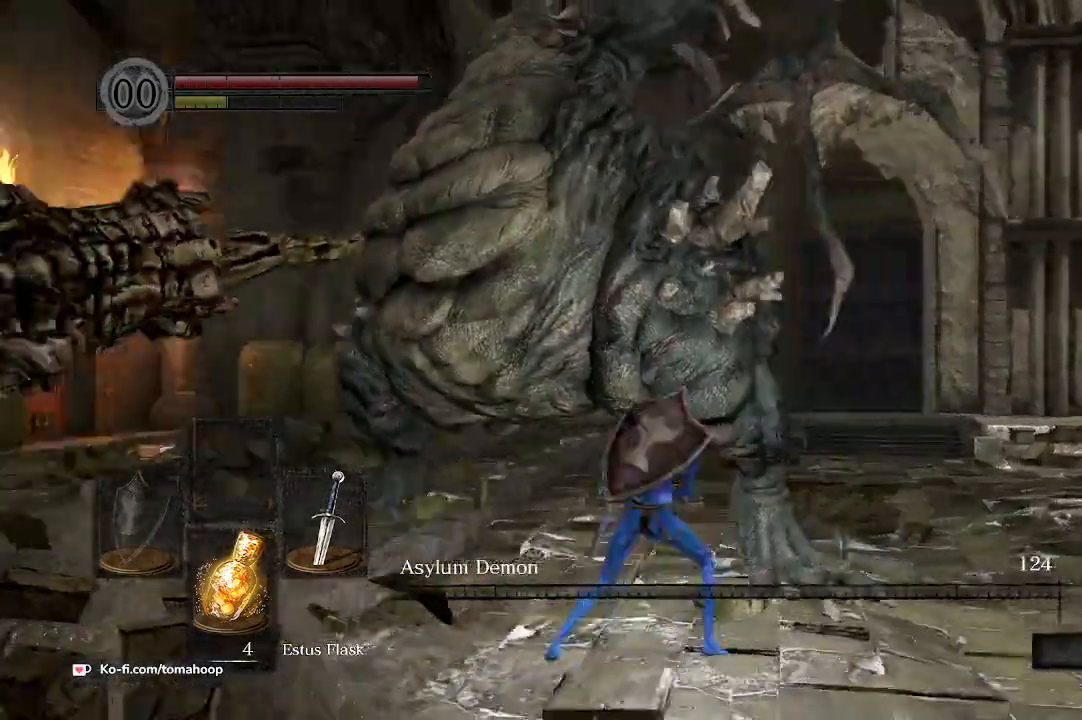
{"buttons": ["B"], "left_stick": "up", "right_stick": "center", "events": [[33, "right_stick", "right"], [133, "left_stick", "up-right"], [200, "right_stick", "center"], [400, "left_stick", "up"], [467, "B", "down"]]}
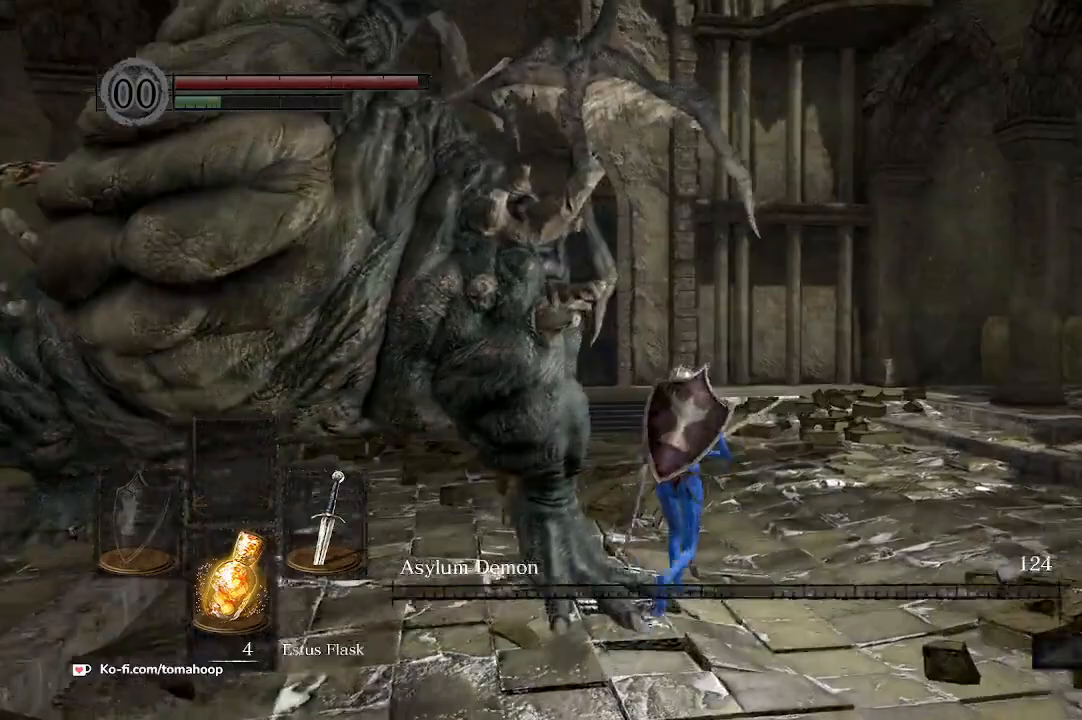
{"buttons": ["B"], "left_stick": "up", "right_stick": "center", "events": [[33, "right_stick", "left"], [300, "right_stick", "center"]]}
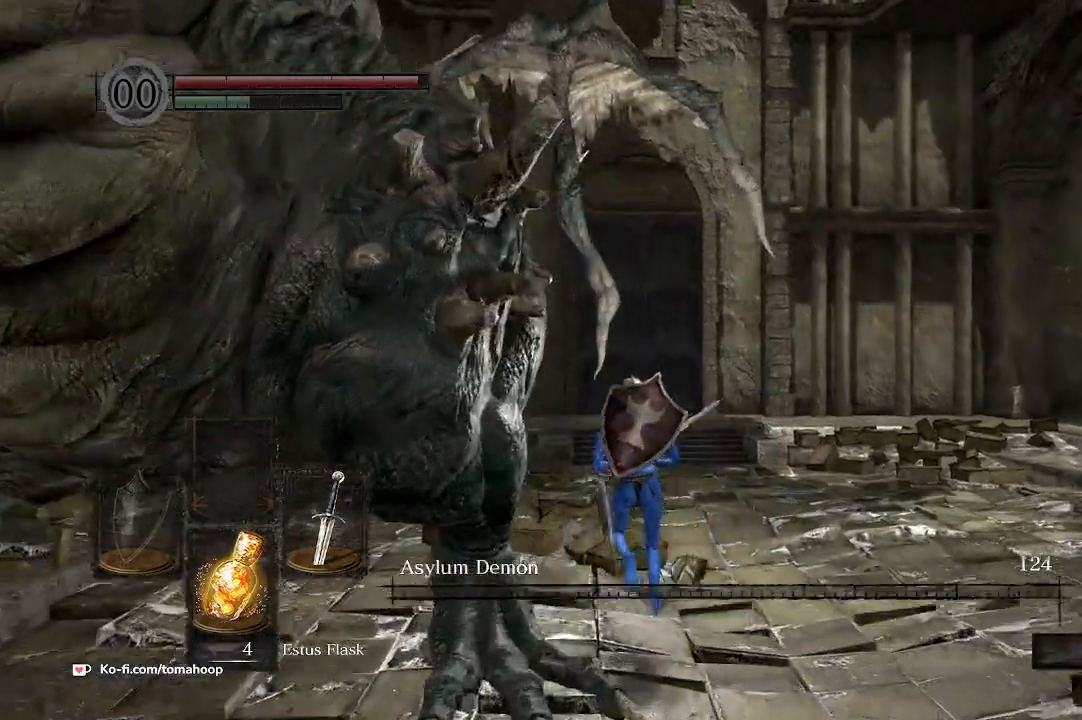
{"buttons": ["B"], "left_stick": "up", "right_stick": "down-left", "events": [[133, "right_stick", "down-left"]]}
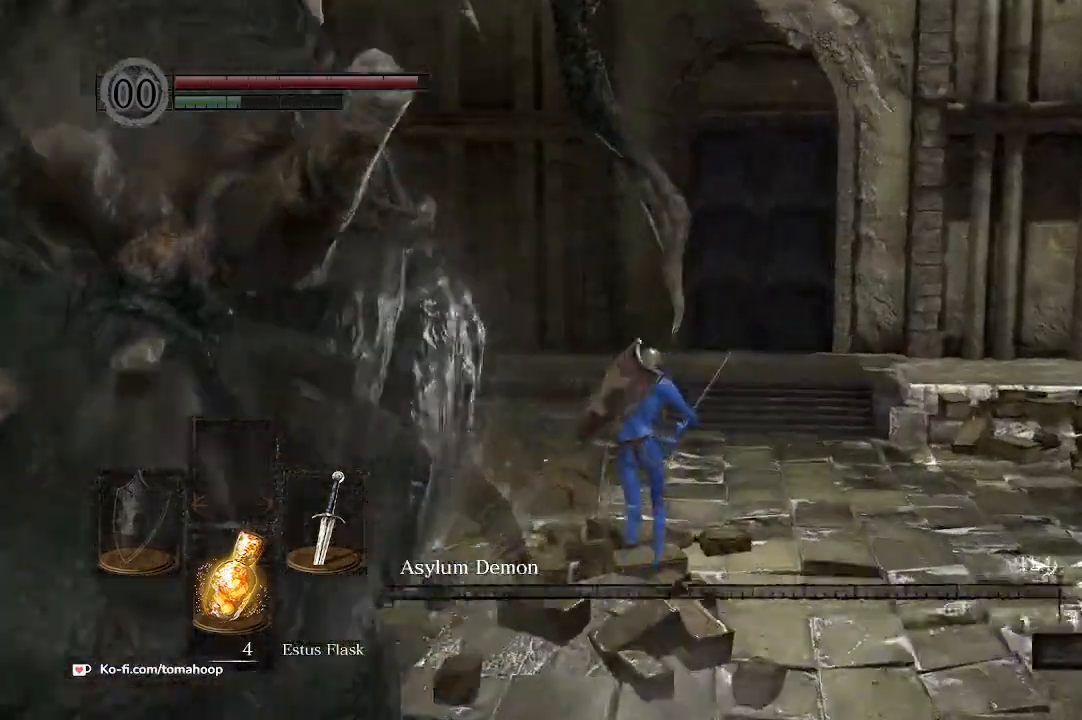
{"buttons": ["B"], "left_stick": "up", "right_stick": "center", "events": [[200, "right_stick", "center"]]}
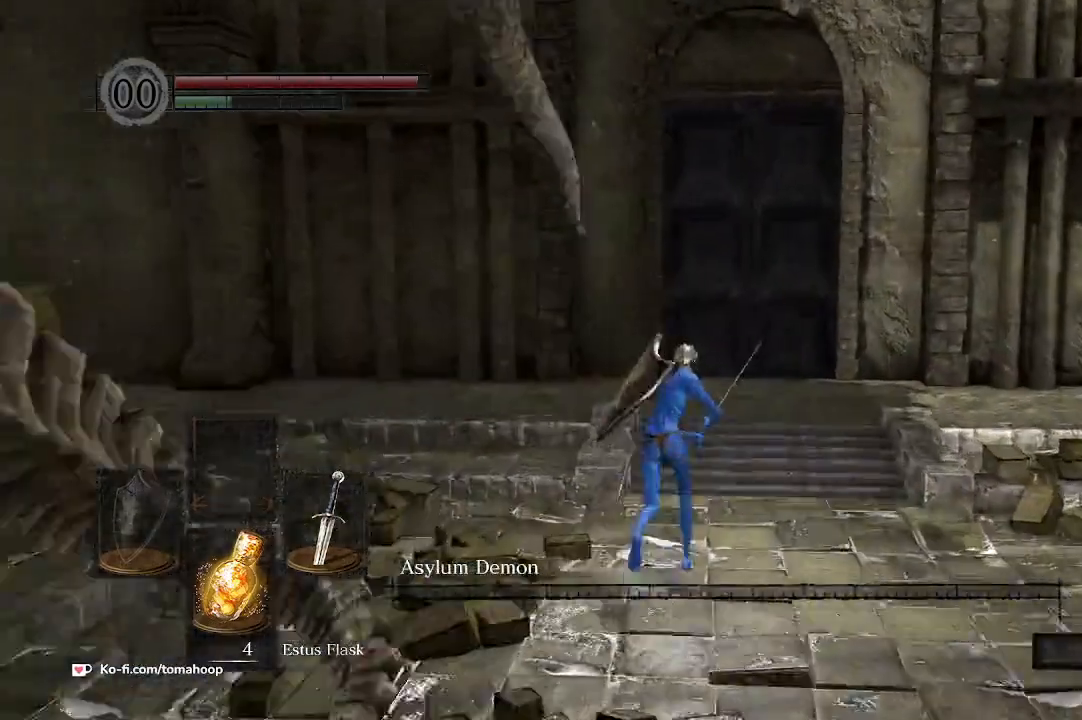
{"buttons": ["B"], "left_stick": "up", "right_stick": "center", "events": [[233, "Y", "down"], [367, "Y", "up"]]}
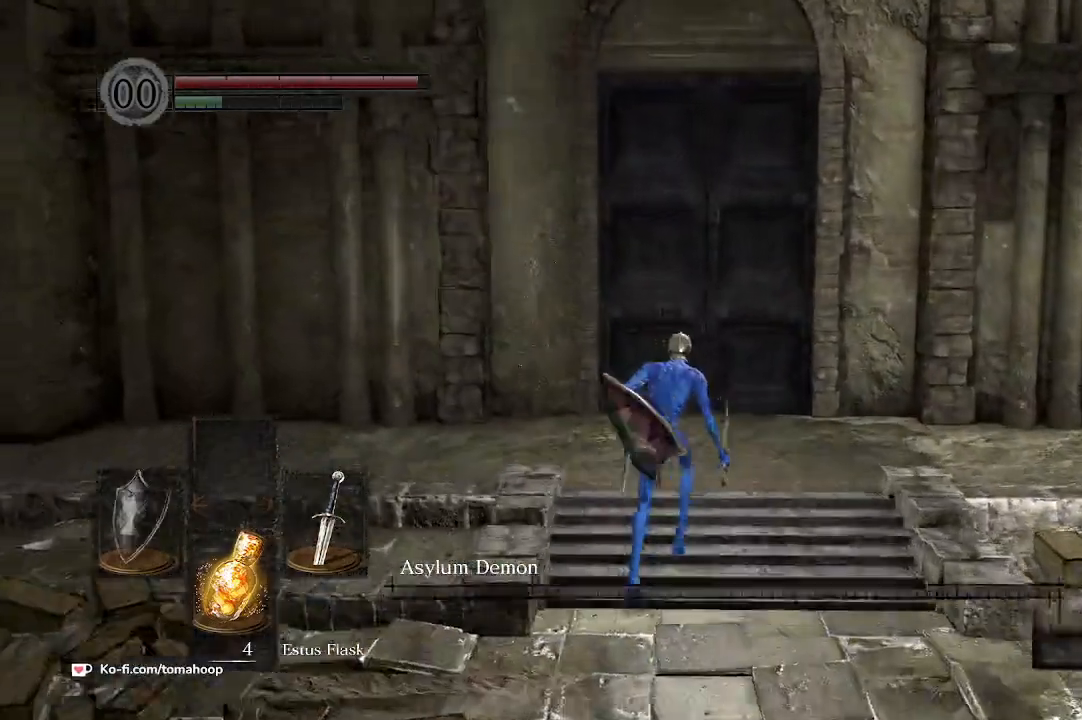
{"buttons": [], "left_stick": "up", "right_stick": "center", "events": [[233, "B", "up"]]}
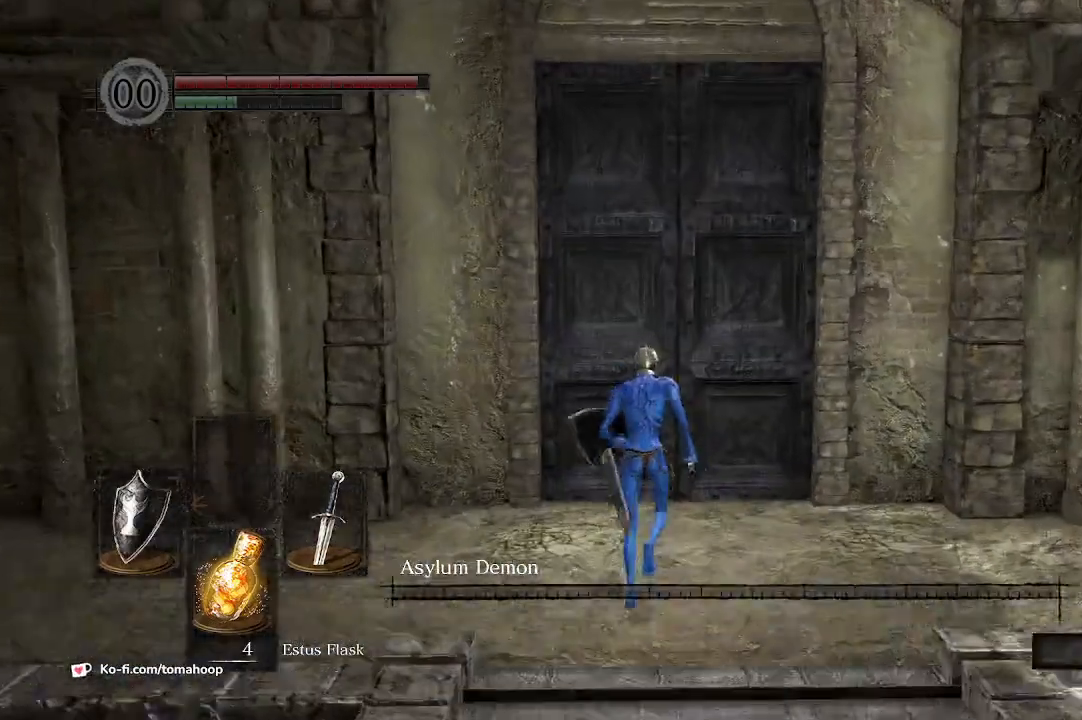
{"buttons": [], "left_stick": "up", "right_stick": "center", "events": [[467, "A", "down"], [500, "A", "up"]]}